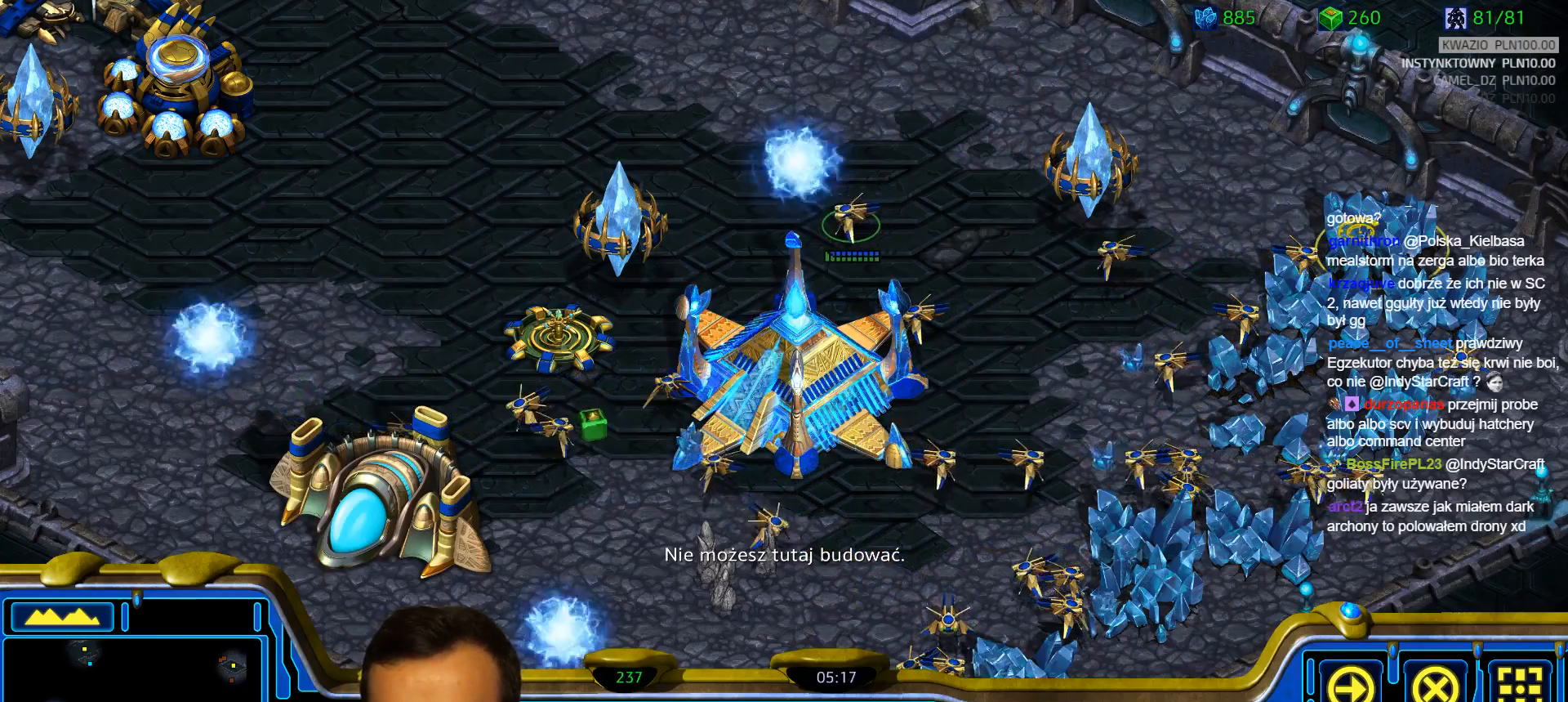
Gameplay with keyboard; each line is a JSON object with the keys held at the frame after it. "events" lists presses ("down") and releases ("up") of "1", "2", "3", "4", "5", "6", "a", "alt", "b", "c", "caps_lock", "ctrl", "d", "e", "escape", "f", "f1", "f2", "f3", "f4", "g", "q", "r", "s", "shift", "super", "t", "tab", "tilde", "v", "w", "x", "y" and "z" between this image and that frame as [ms after this image, input, new state], when the widget could be followed in between. No other keys are recorded. Mouse input is not recorded.
{"keys": ["1"], "events": [[217, "shift", "up"], [350, "1", "down"], [400, "2", "down"], [450, "1", "up"], [500, "1", "down"], [500, "2", "up"]]}
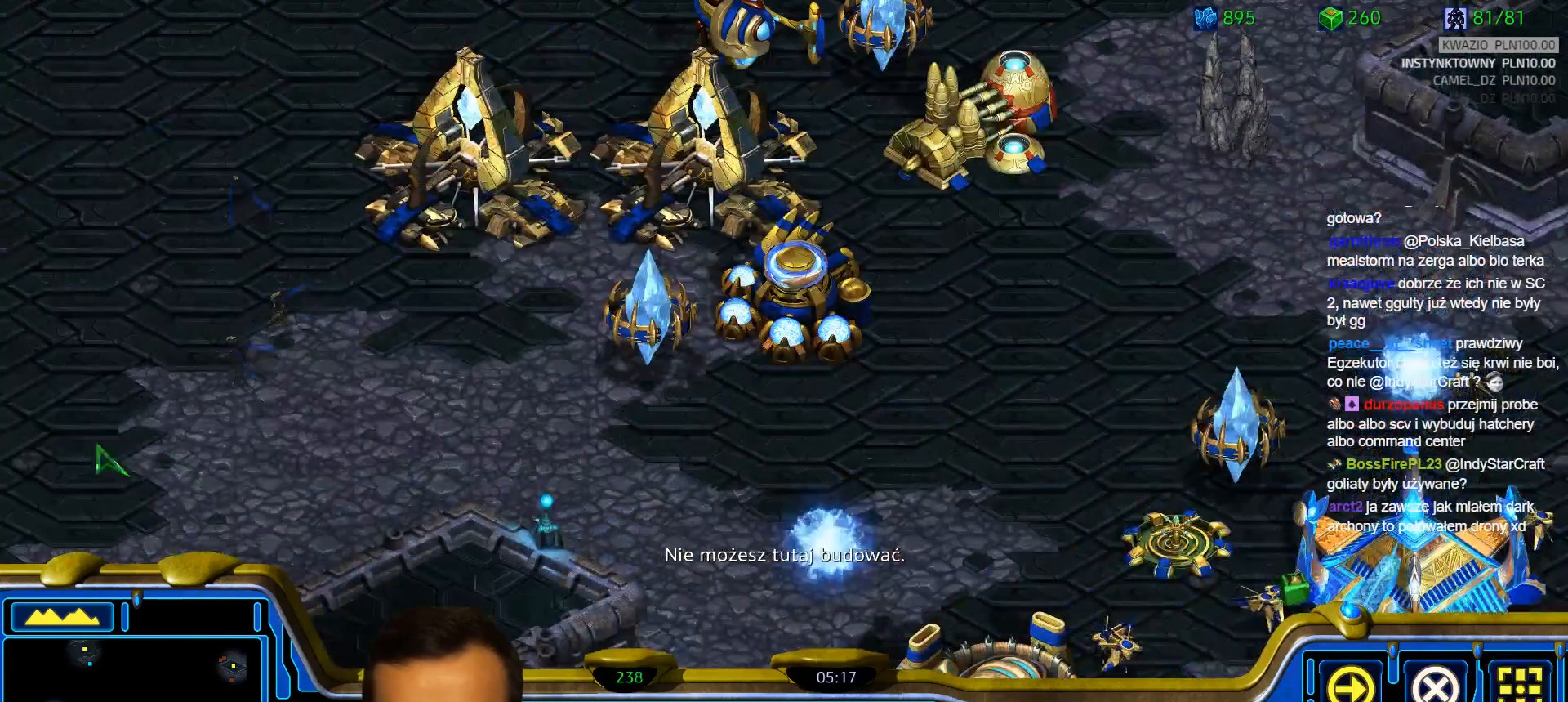
{"keys": ["1"], "events": [[83, "1", "up"], [83, "2", "down"], [133, "1", "down"], [183, "2", "up"], [233, "1", "up"], [233, "2", "down"], [317, "1", "down"], [317, "2", "up"], [367, "1", "up"], [367, "2", "down"], [467, "1", "down"], [467, "2", "up"]]}
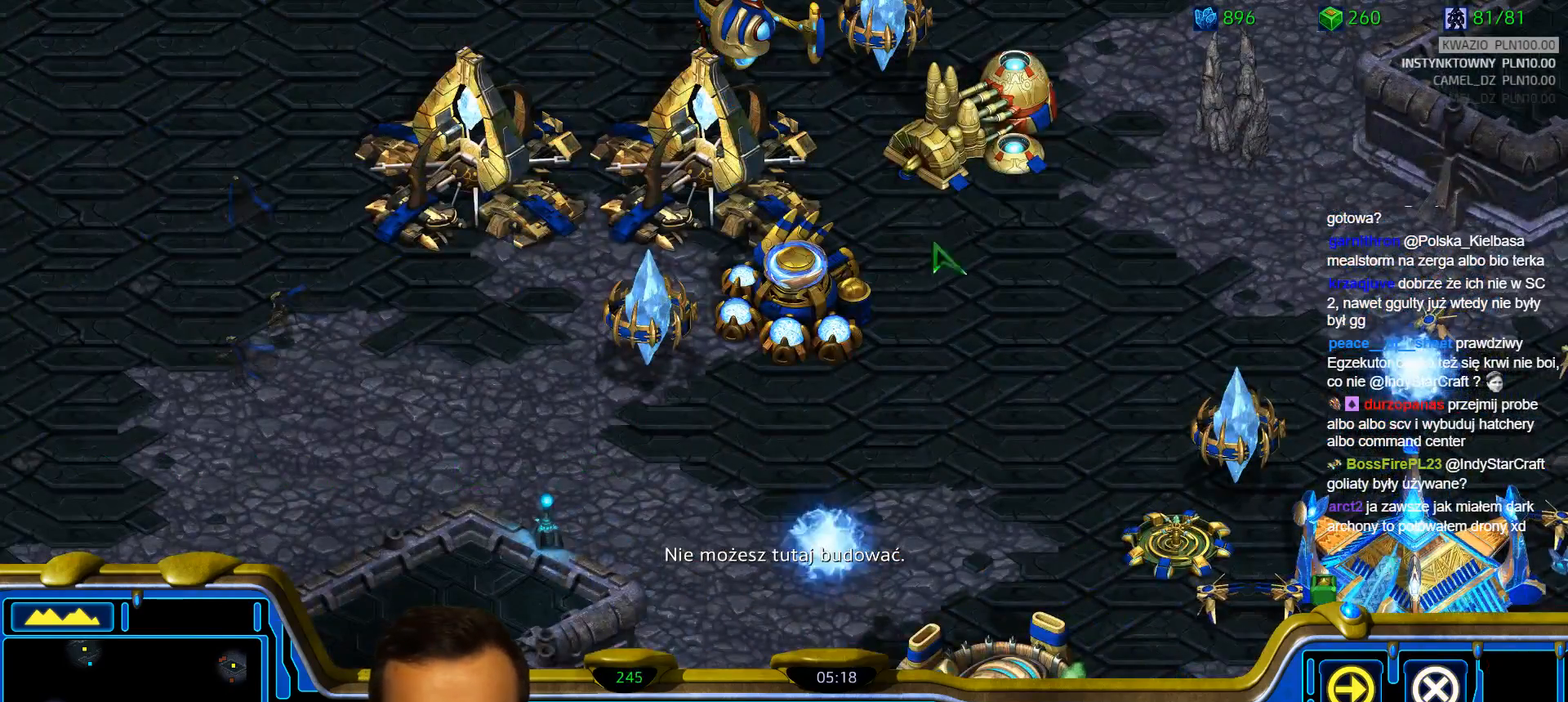
{"keys": [], "events": [[17, "2", "down"], [50, "1", "up"], [150, "2", "up"], [283, "w", "down"], [383, "w", "up"]]}
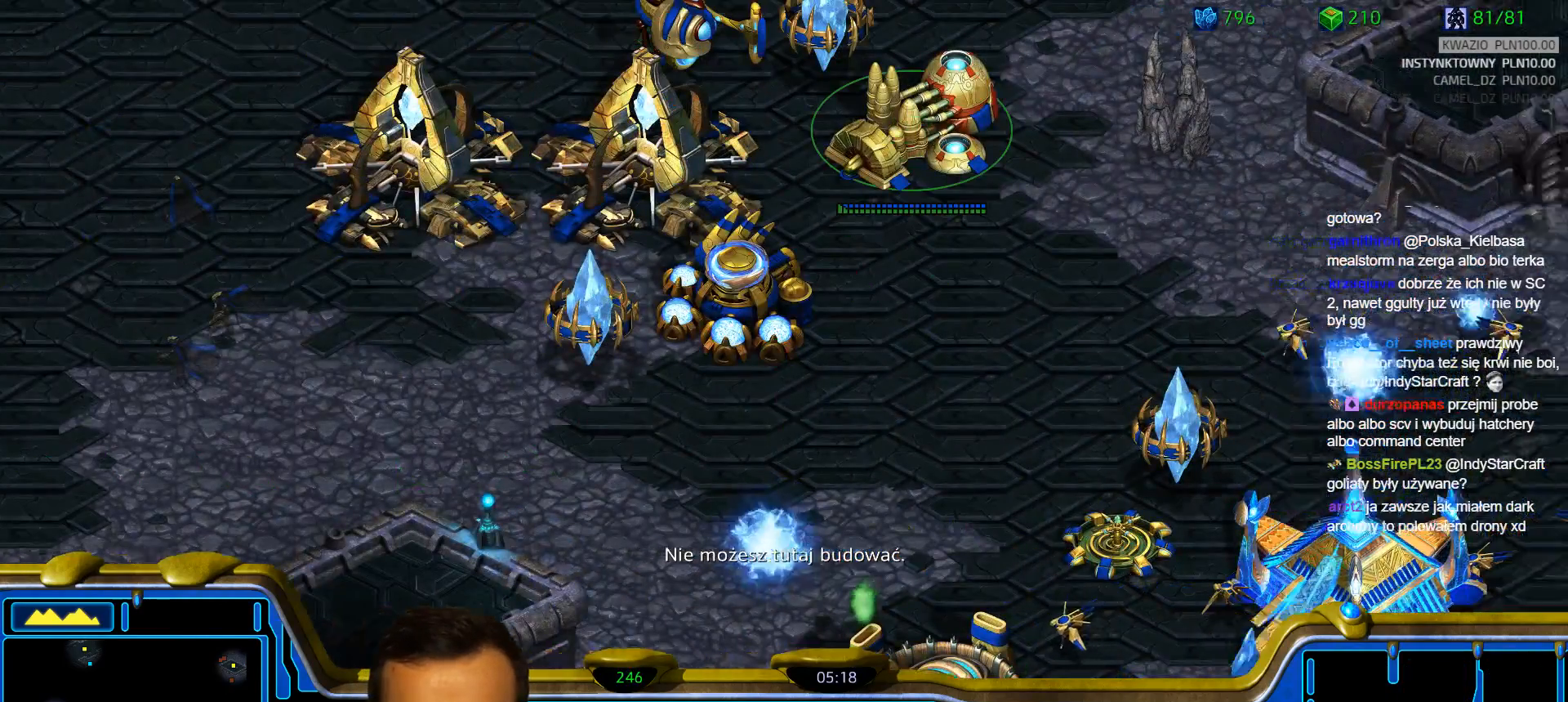
{"keys": ["2"], "events": [[300, "2", "down"], [400, "1", "down"], [400, "2", "up"], [450, "1", "up"], [450, "2", "down"]]}
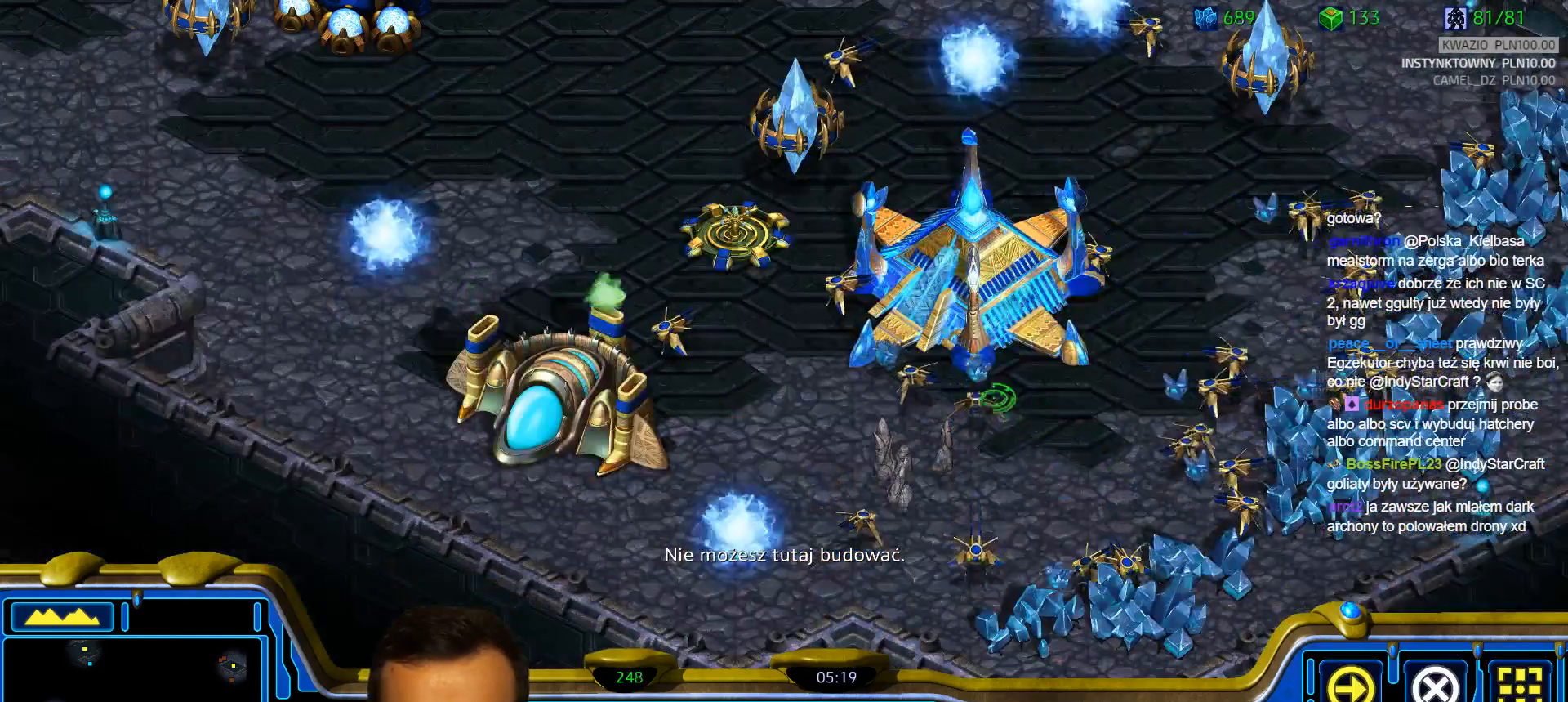
{"keys": [], "events": [[33, "1", "down"], [33, "2", "up"], [83, "2", "down"], [133, "1", "up"], [233, "2", "up"]]}
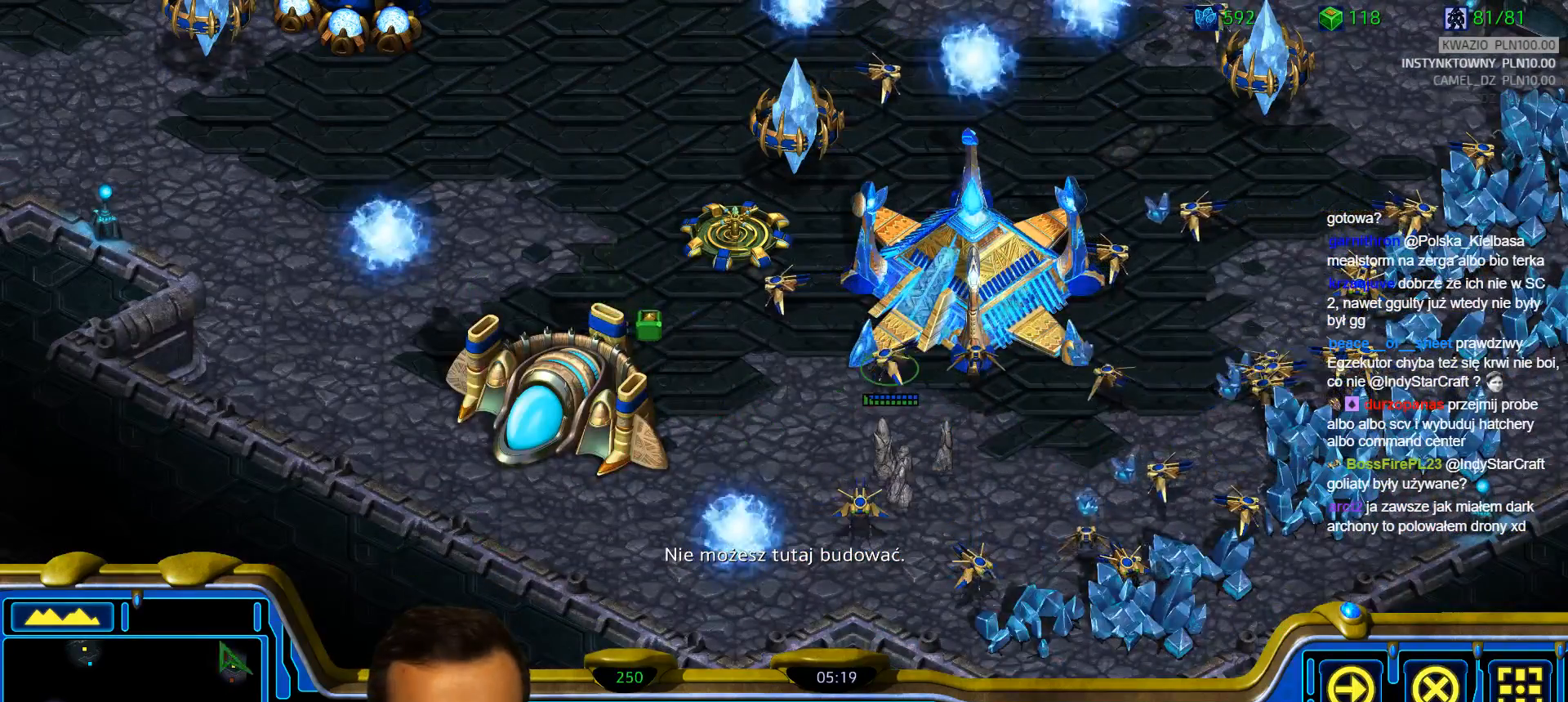
{"keys": [], "events": []}
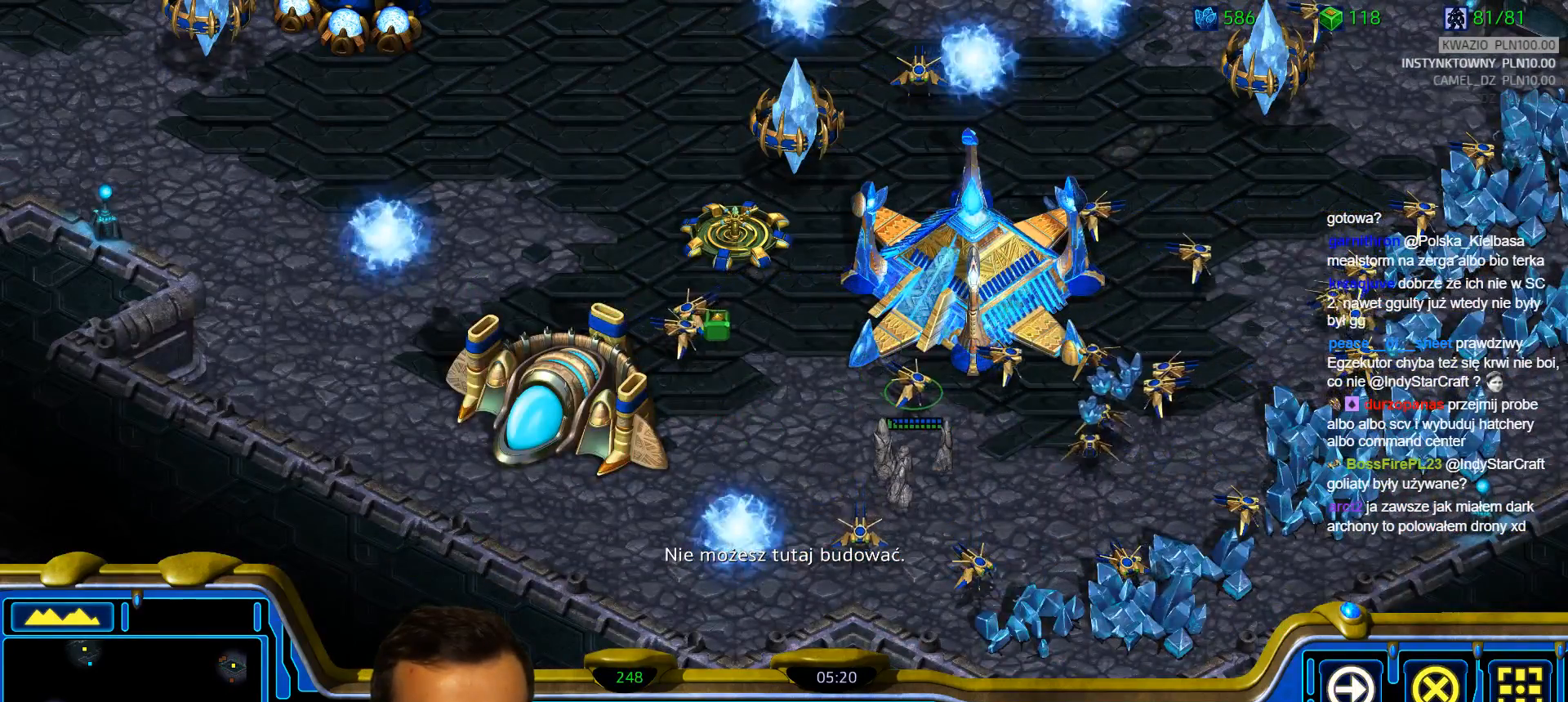
{"keys": [], "events": [[217, "1", "down"], [267, "1", "up"], [350, "1", "down"], [450, "1", "up"]]}
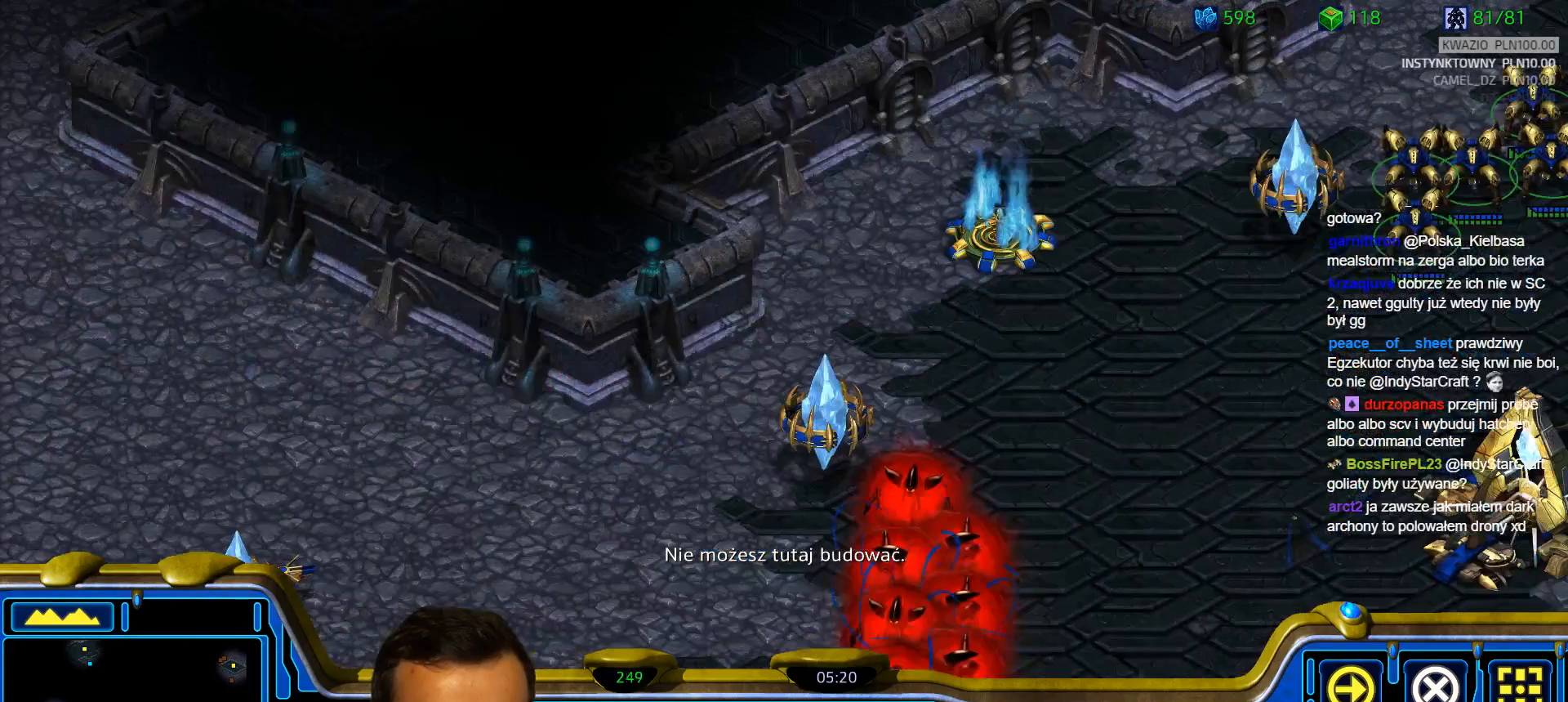
{"keys": ["2"], "events": [[283, "a", "down"], [367, "a", "up"], [467, "2", "down"]]}
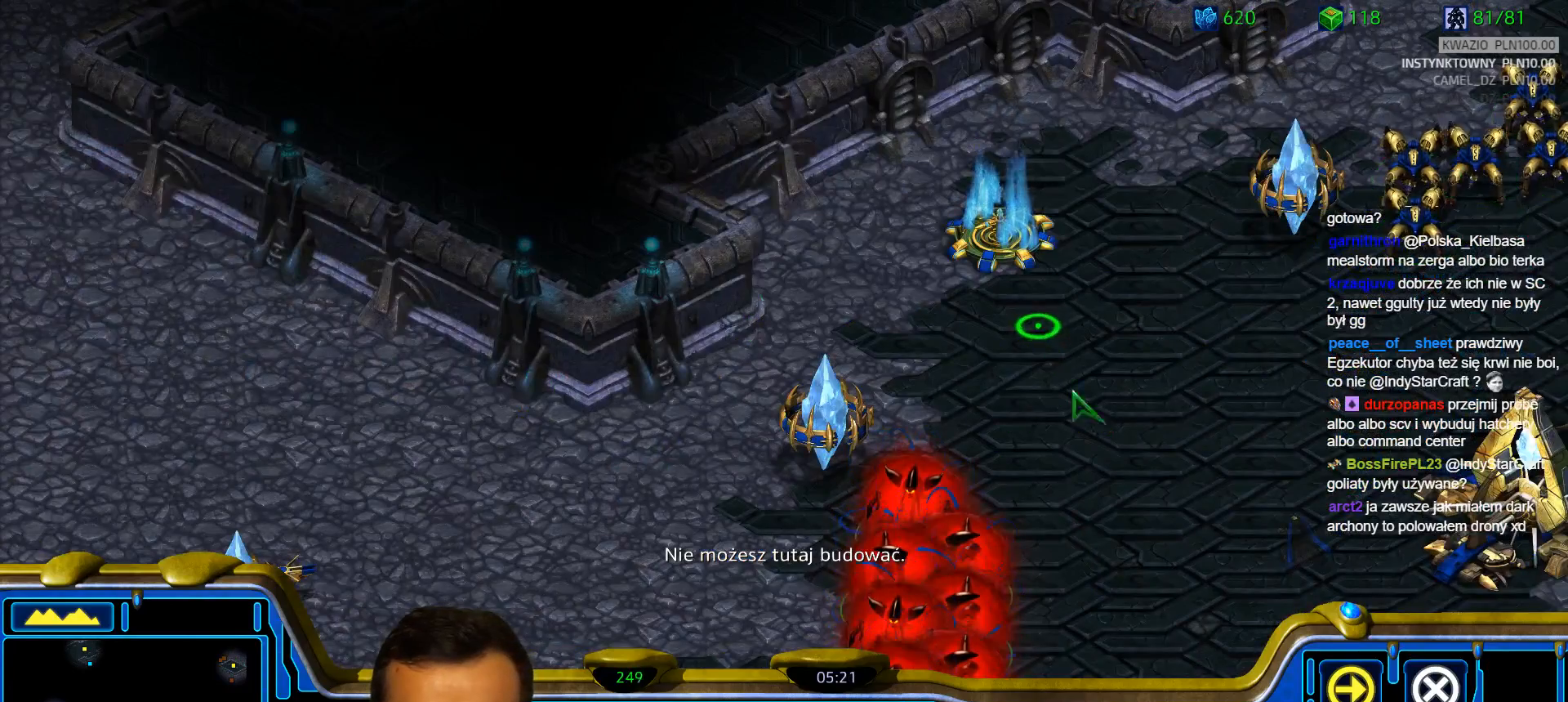
{"keys": [], "events": [[17, "2", "up"], [50, "a", "down"], [150, "a", "up"], [383, "1", "down"], [483, "1", "up"]]}
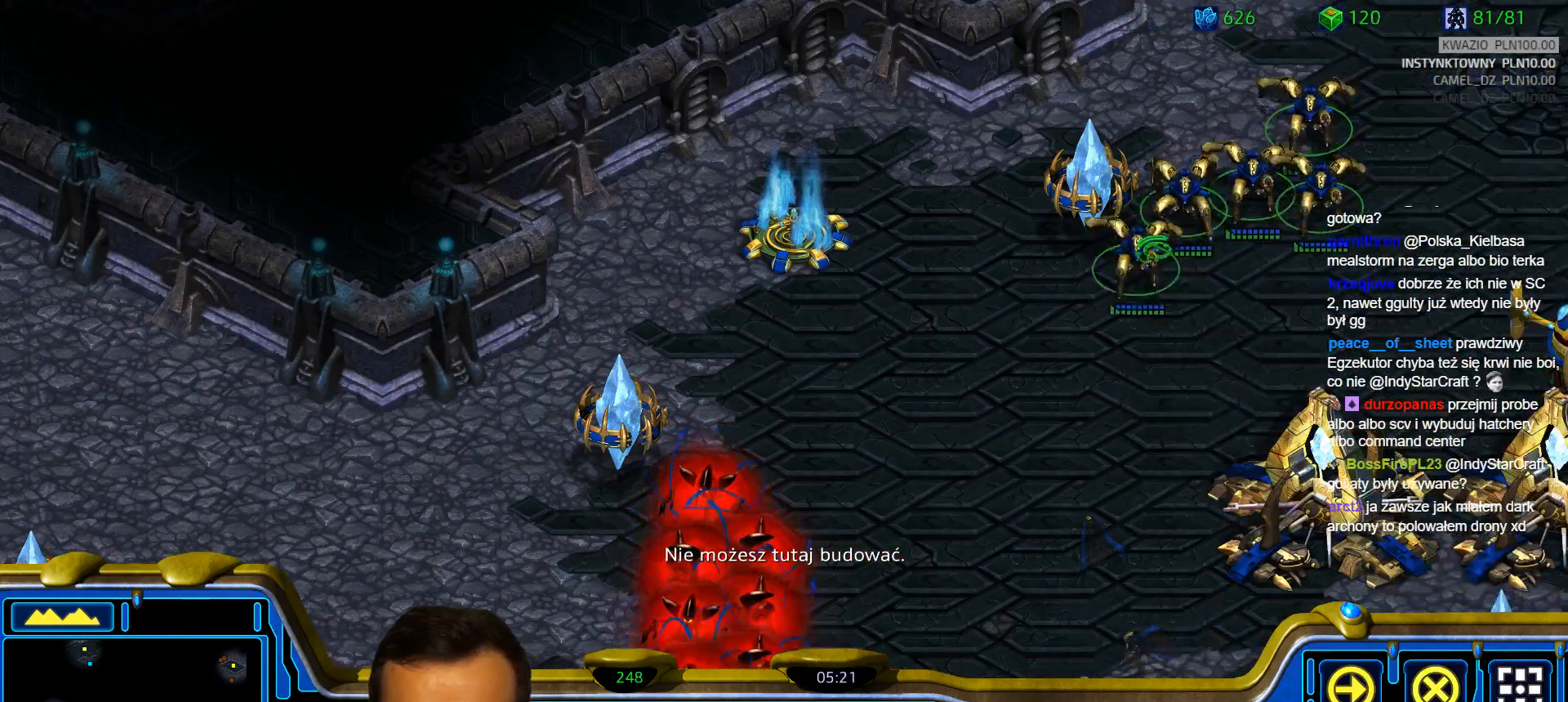
{"keys": [], "events": []}
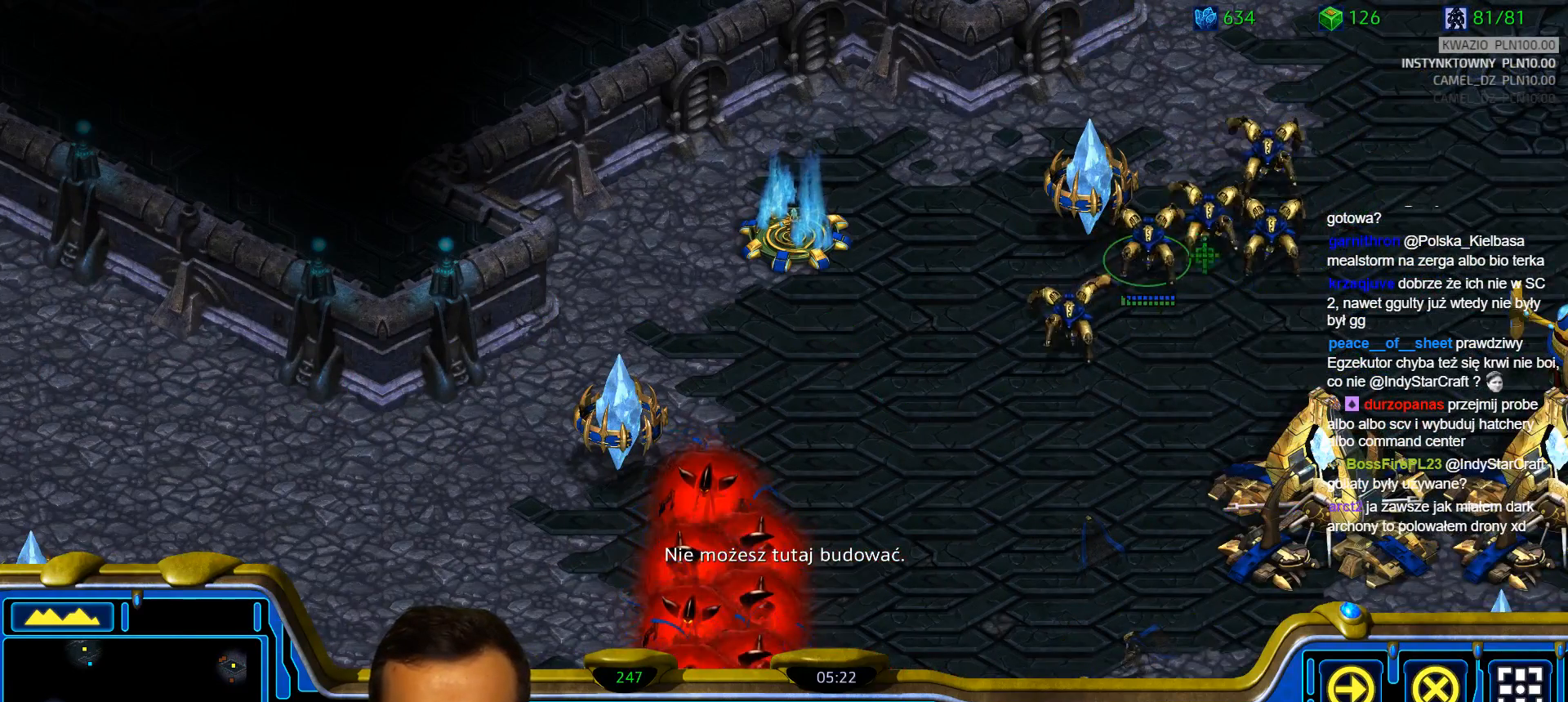
{"keys": [], "events": []}
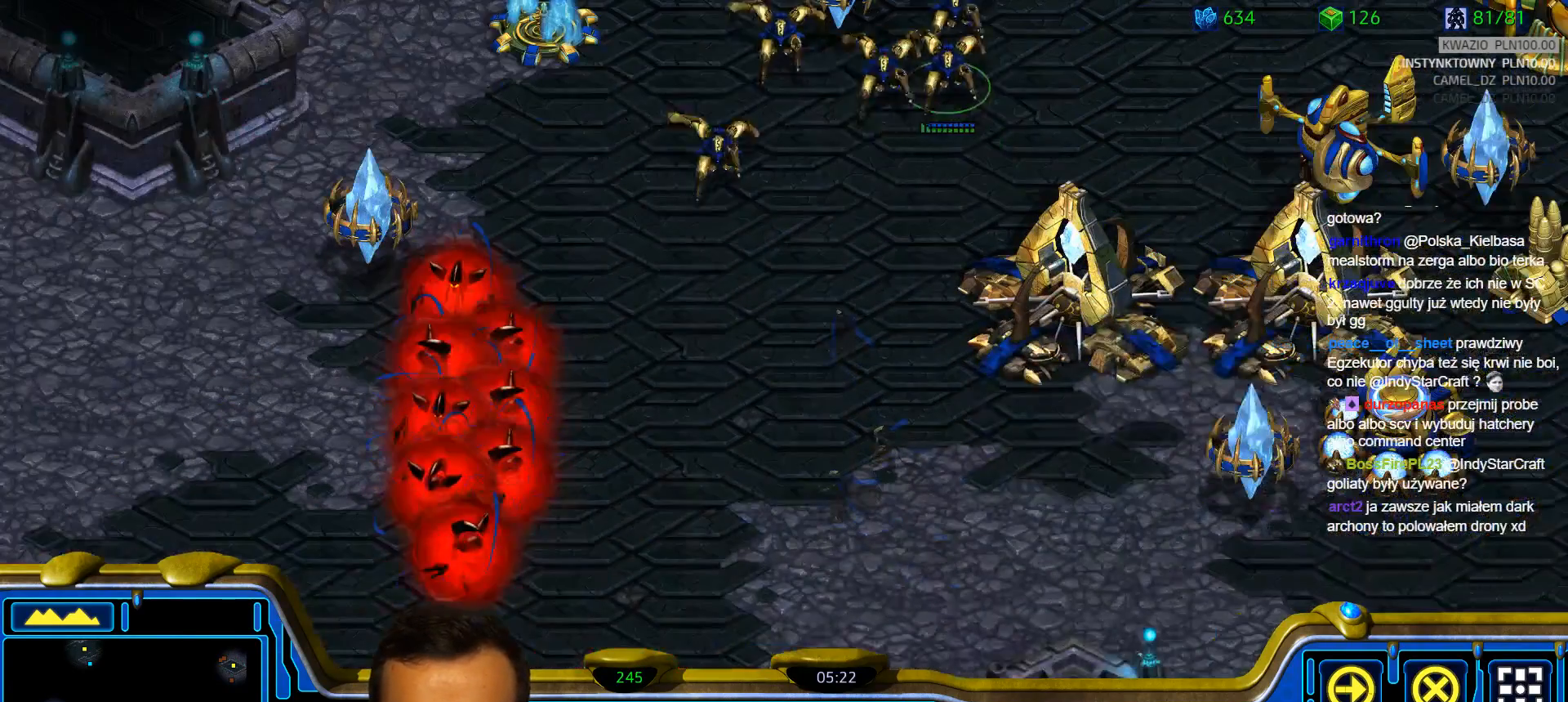
{"keys": [], "events": [[100, "1", "down"], [200, "1", "up"]]}